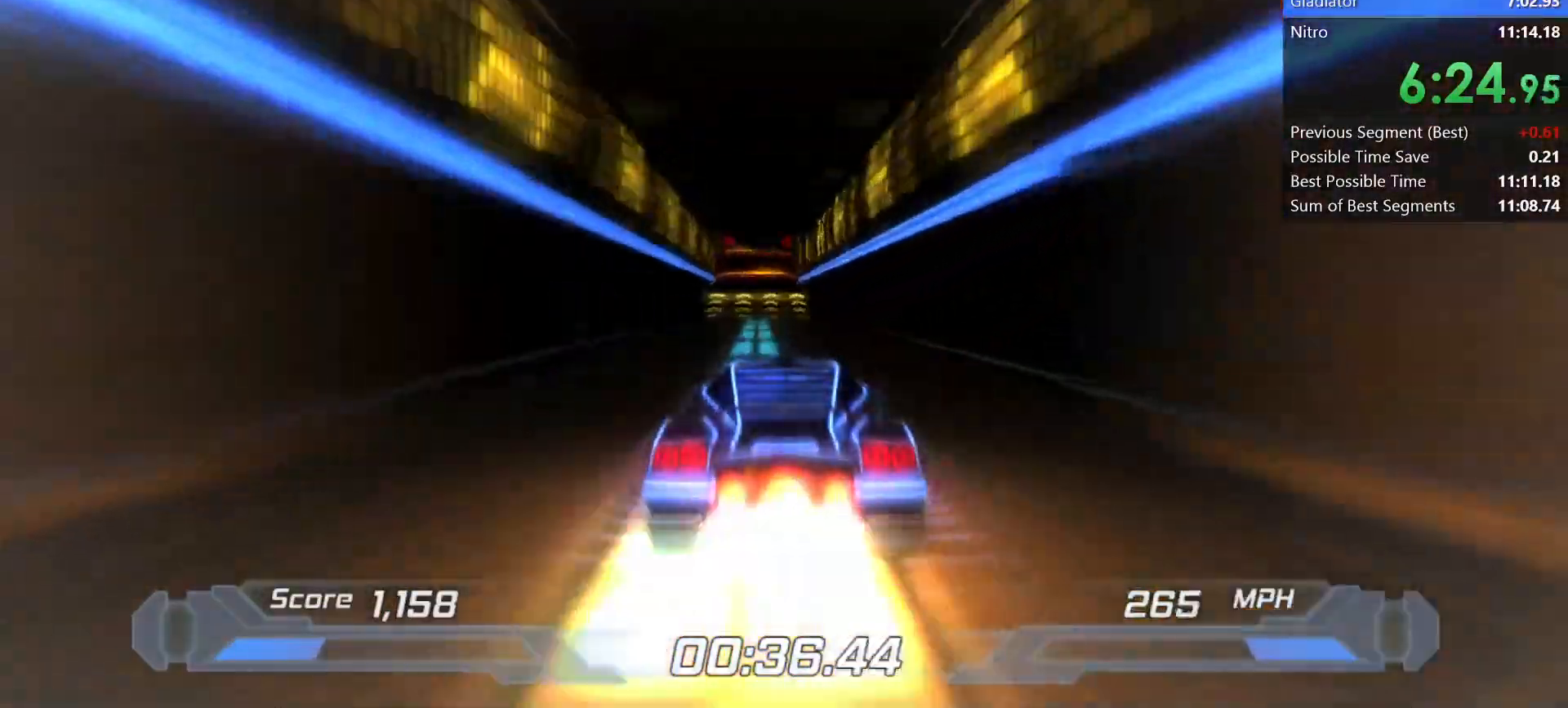
Gameplay with keyboard; each line is a JSON object with the keys held at the frame after it. "events" lists presses ("down") and releases ("up") of "a", "d", "down", "f", "left", "right", "s", "shift", "space", "t", "up" and "w" between this image and that frame as [ms after this image, input, new state], when the widget could be followed in between. No other keys are recorded. Mouse input is not recorded.
{"keys": ["shift"], "events": []}
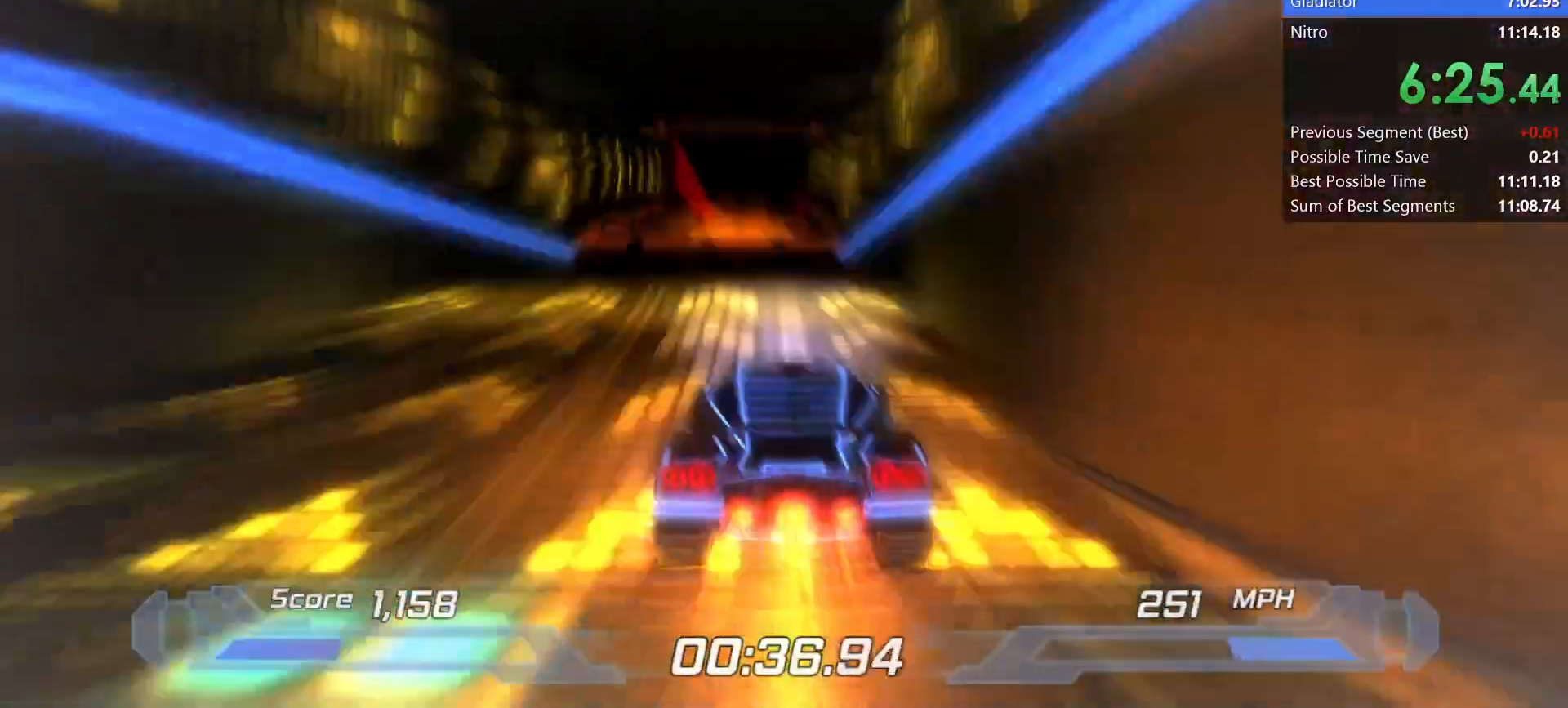
{"keys": ["shift", "w"], "events": [[100, "a", "down"], [250, "a", "up"], [383, "w", "down"]]}
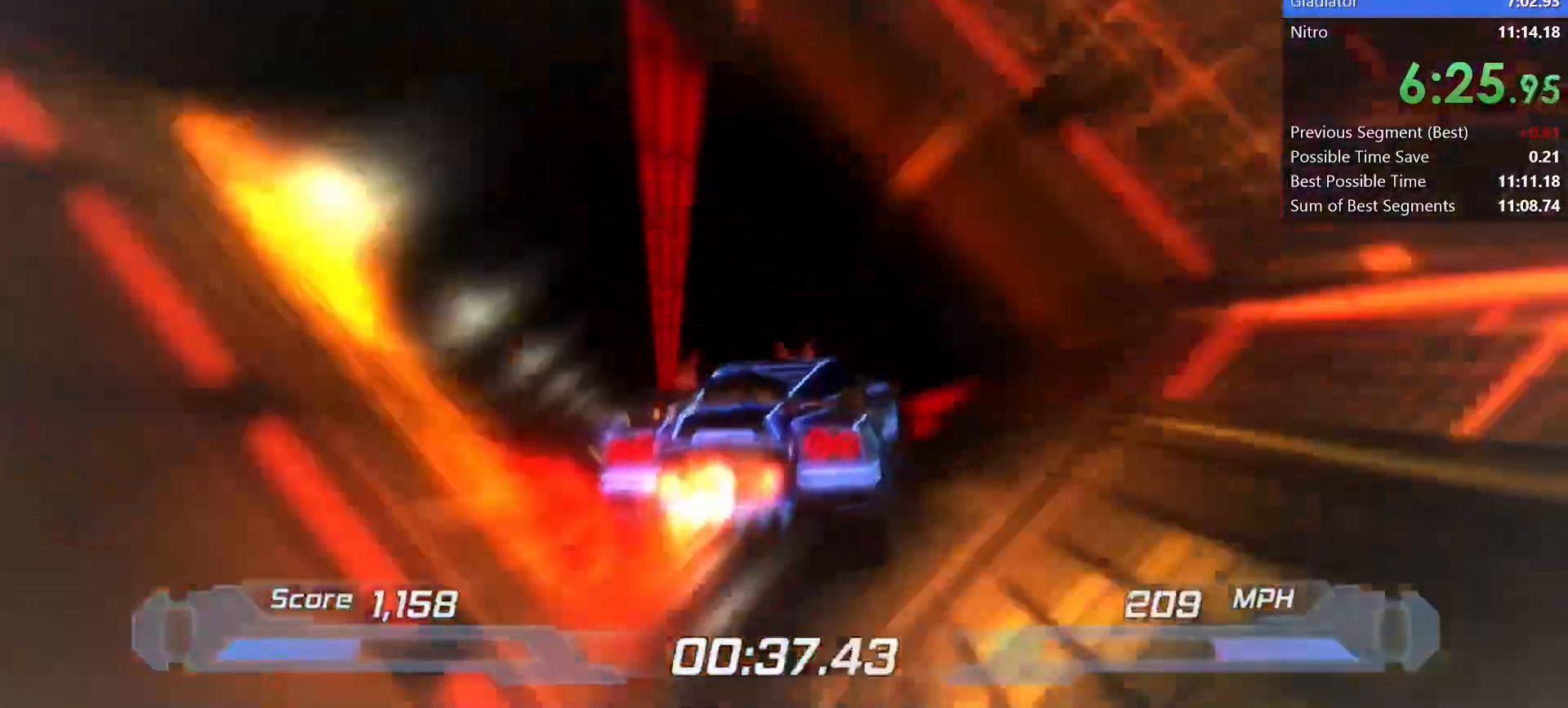
{"keys": ["left", "shift", "w"], "events": [[17, "w", "up"], [67, "a", "down"], [117, "s", "down"], [167, "d", "down"], [300, "a", "up"], [300, "d", "up"], [300, "s", "up"], [450, "left", "down"], [450, "w", "down"]]}
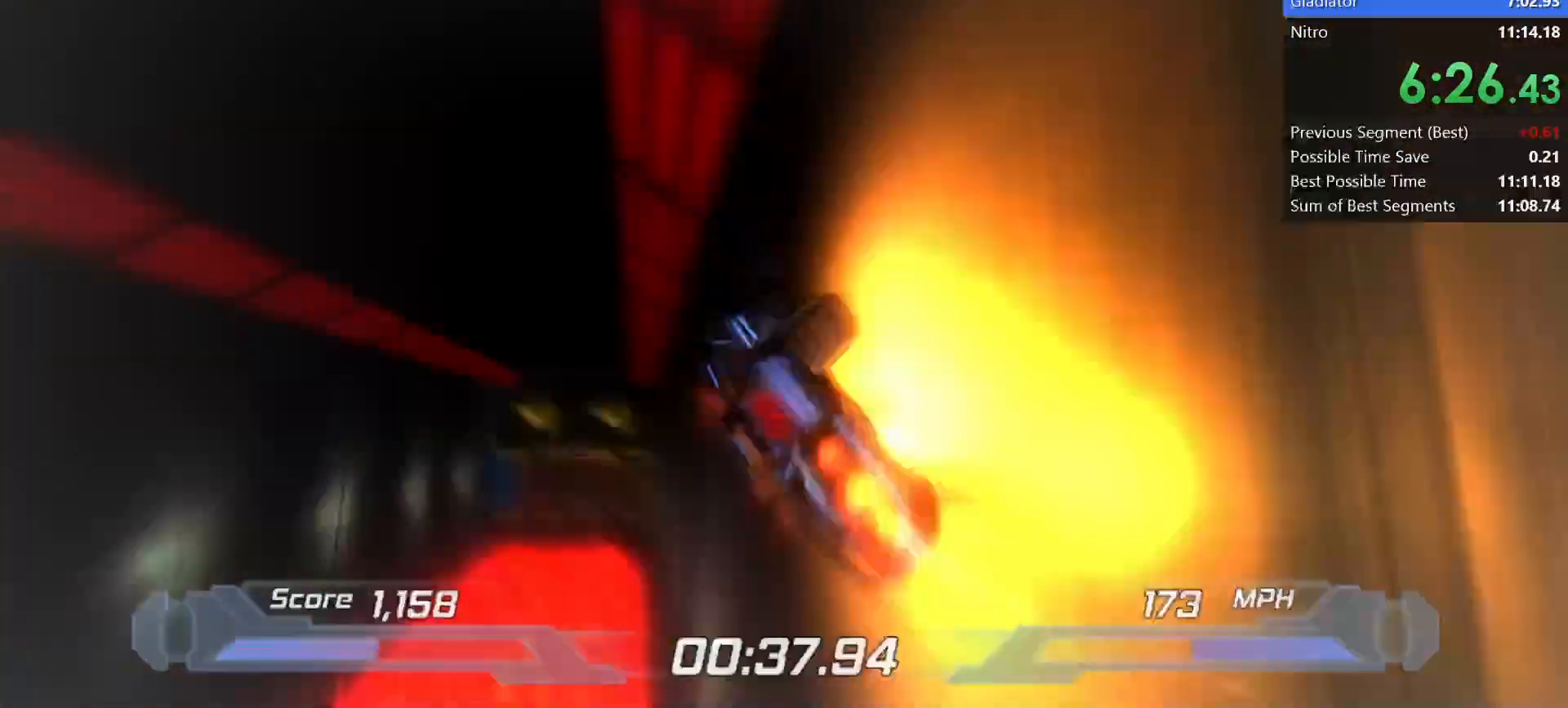
{"keys": ["right", "shift"], "events": [[317, "w", "up"], [367, "left", "up"], [467, "right", "down"]]}
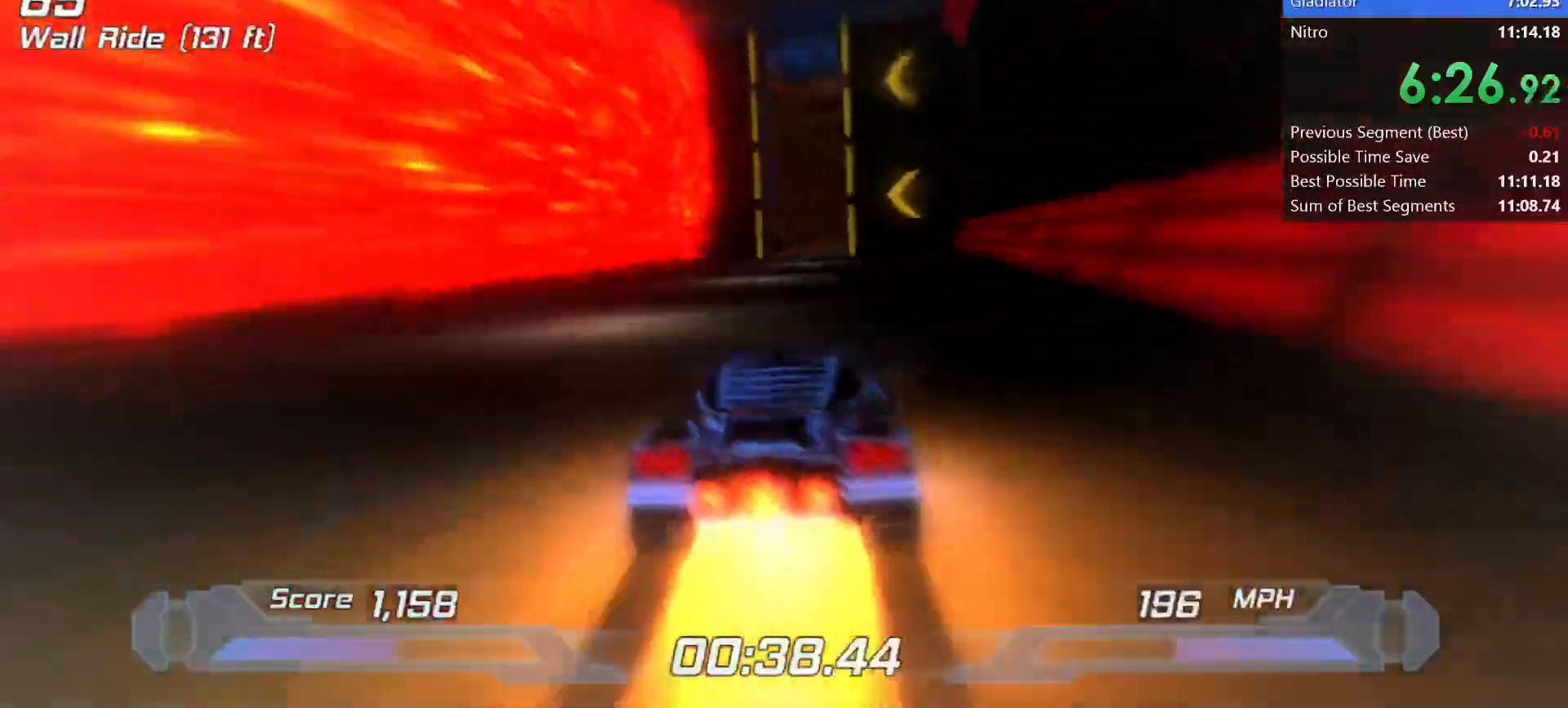
{"keys": ["shift"], "events": [[67, "right", "up"], [233, "left", "down"], [333, "left", "up"]]}
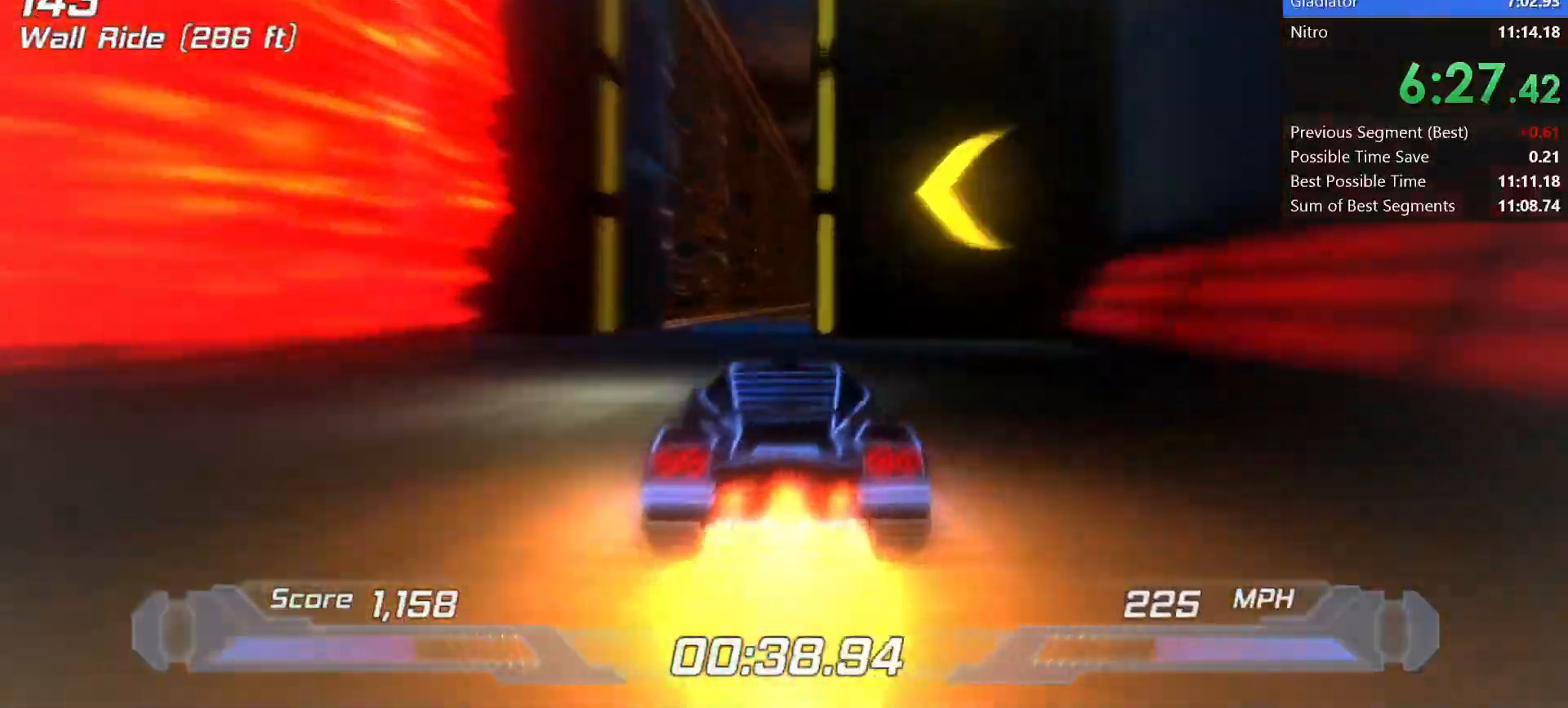
{"keys": ["shift"], "events": [[250, "d", "down"], [250, "space", "down"], [400, "space", "up"], [483, "d", "up"]]}
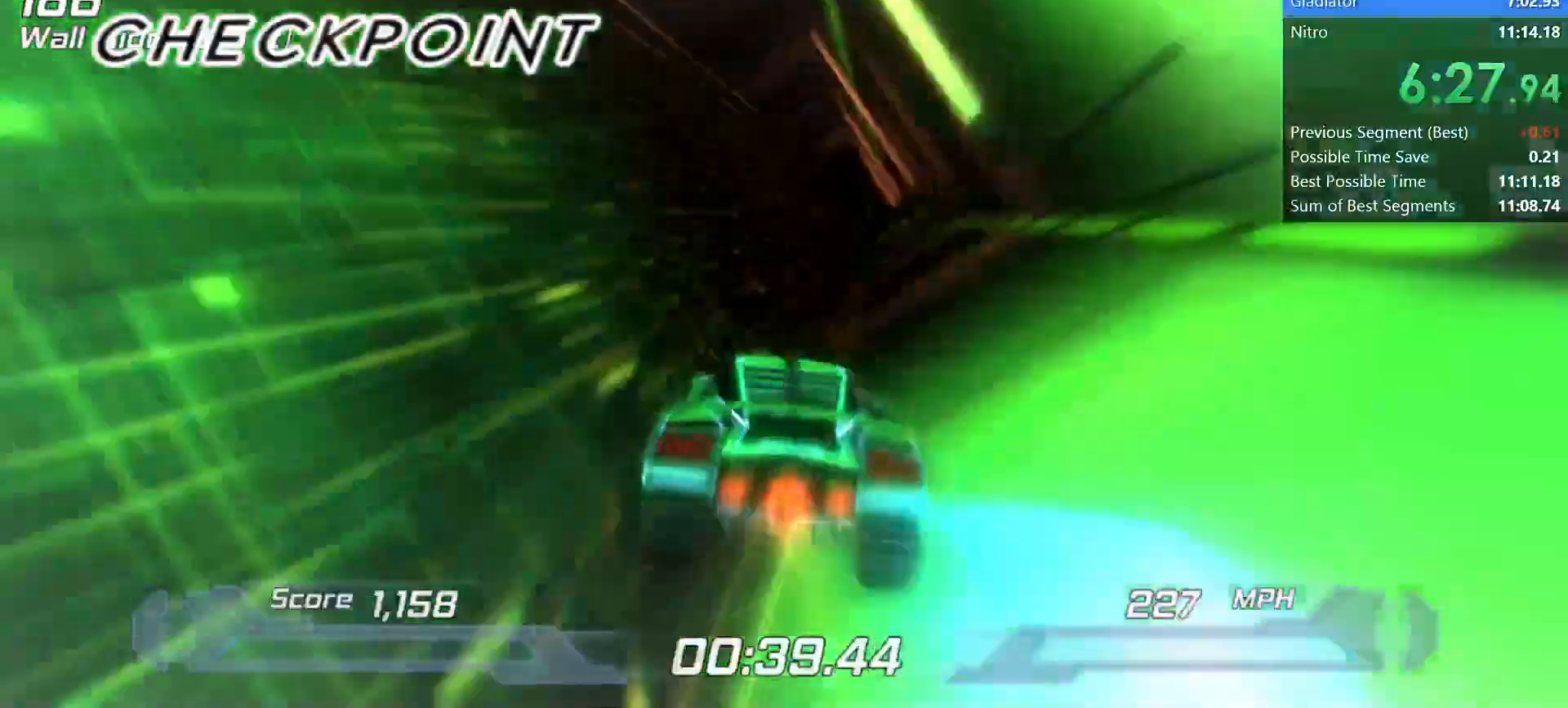
{"keys": ["shift"], "events": []}
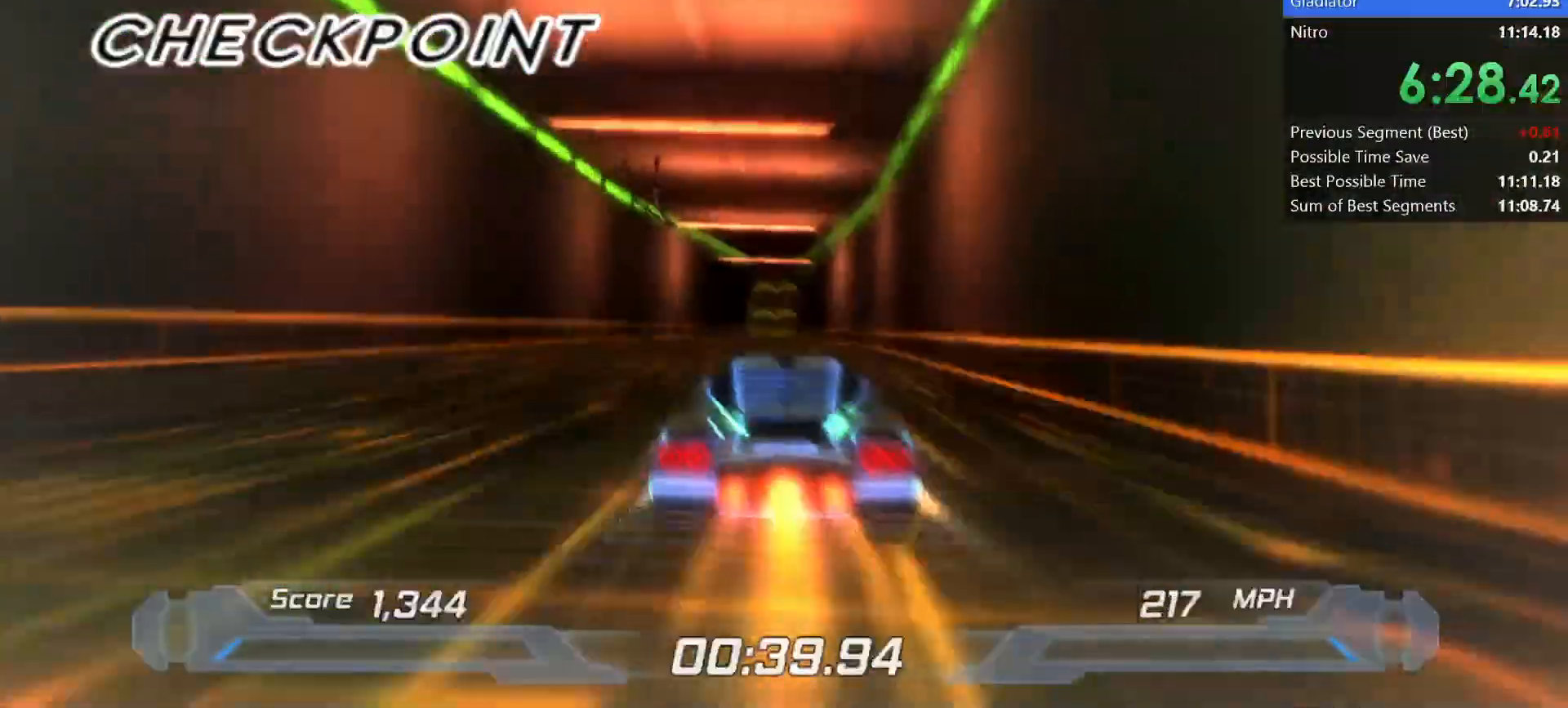
{"keys": ["shift"], "events": [[383, "left", "down"], [433, "left", "up"]]}
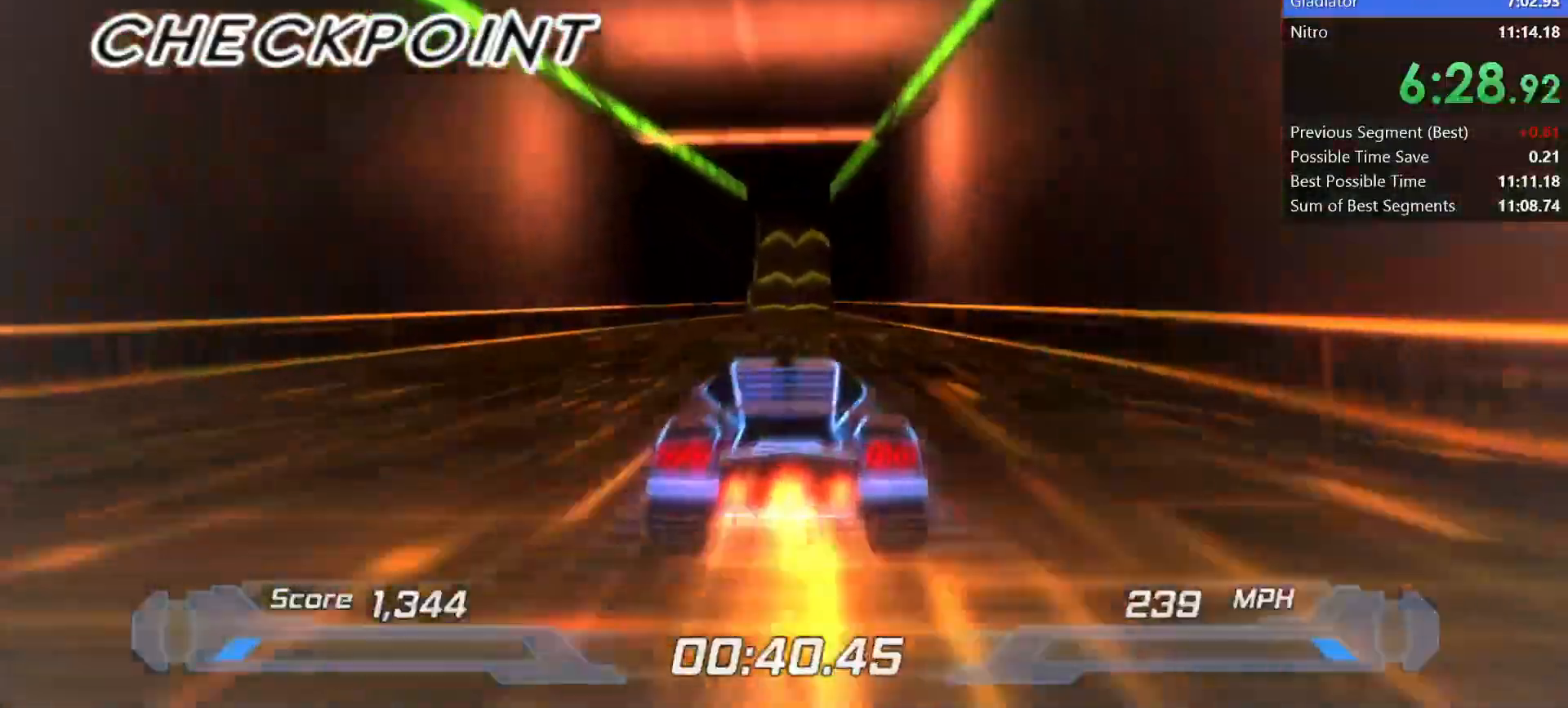
{"keys": ["shift"], "events": [[200, "right", "down"], [250, "right", "up"]]}
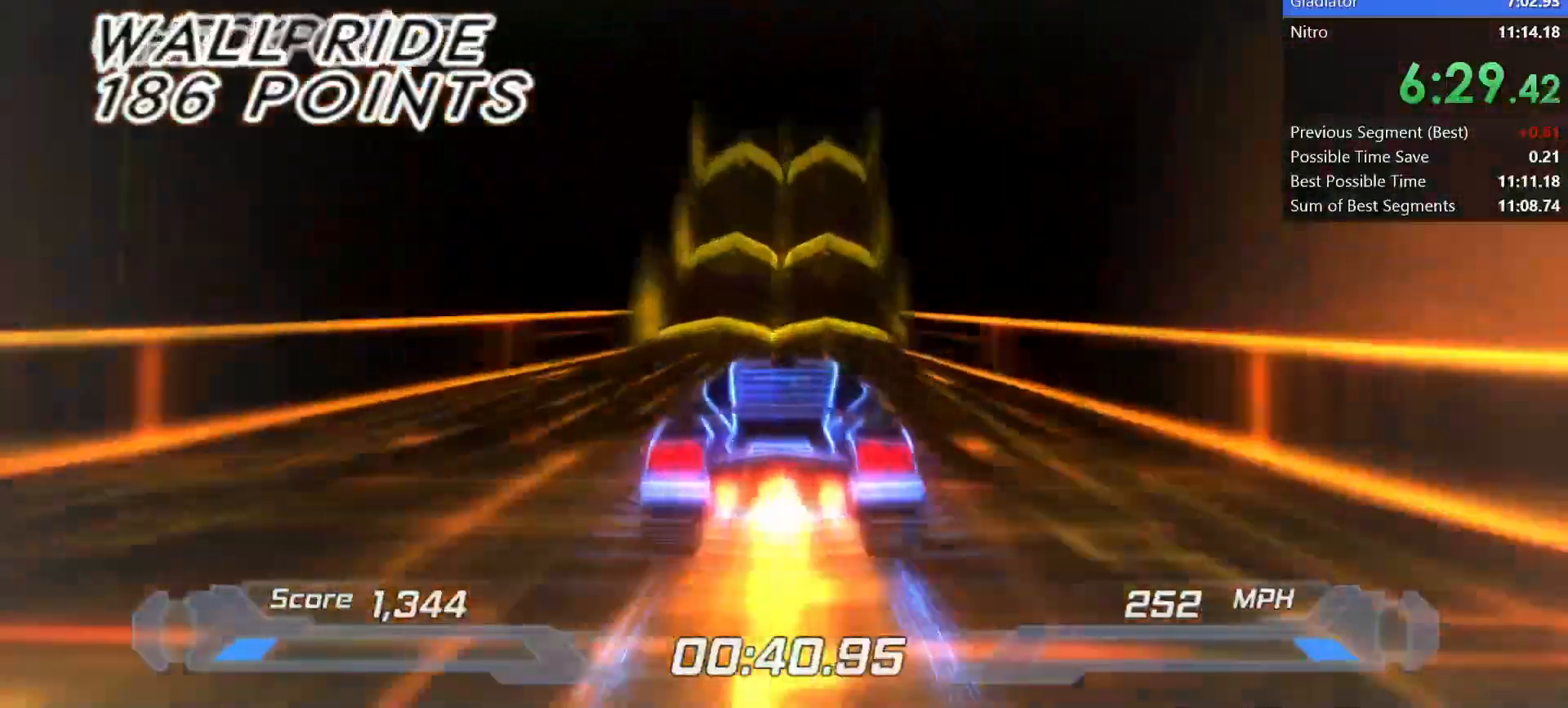
{"keys": ["shift"], "events": []}
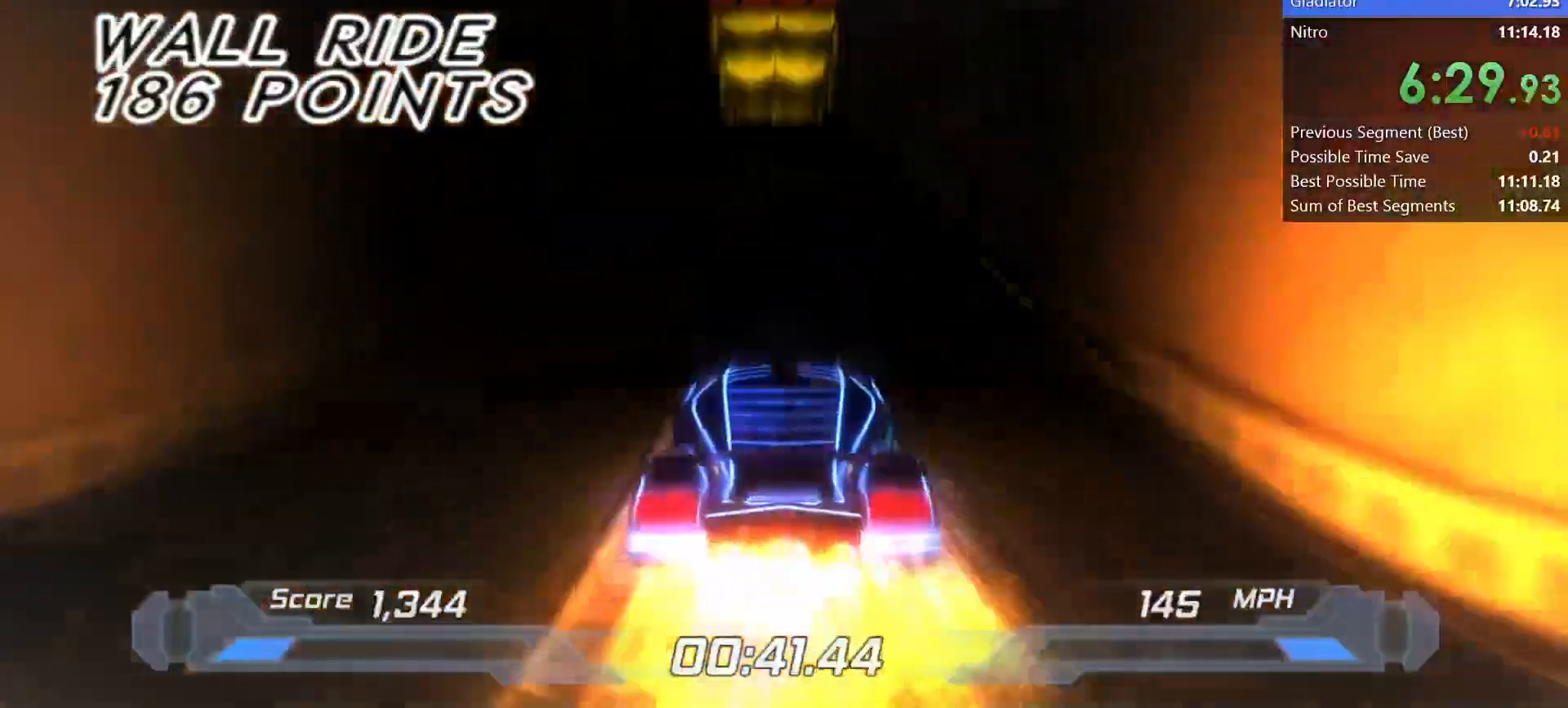
{"keys": ["d", "shift", "space"], "events": [[333, "d", "down"], [383, "space", "down"]]}
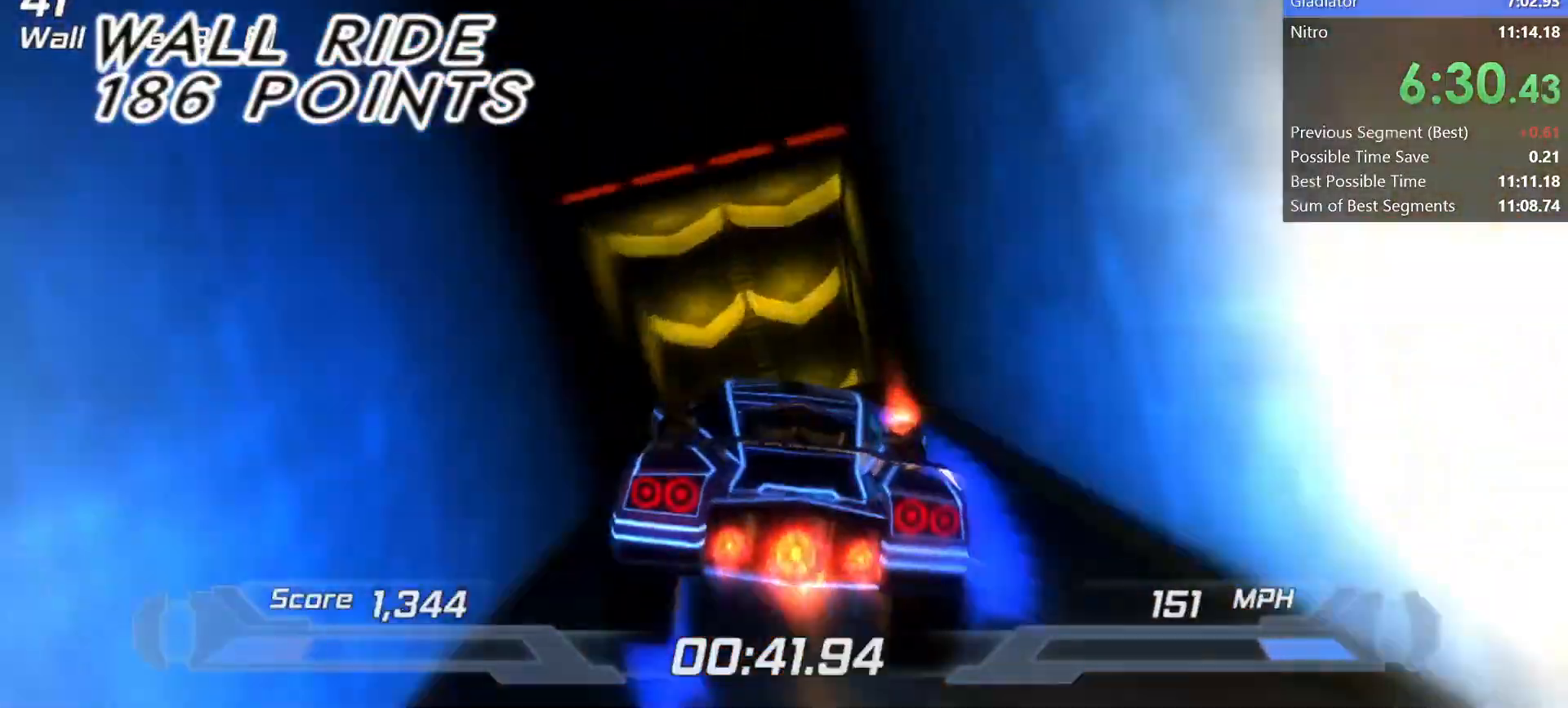
{"keys": ["shift"], "events": [[117, "space", "up"], [250, "a", "down"], [250, "d", "up"], [500, "a", "up"]]}
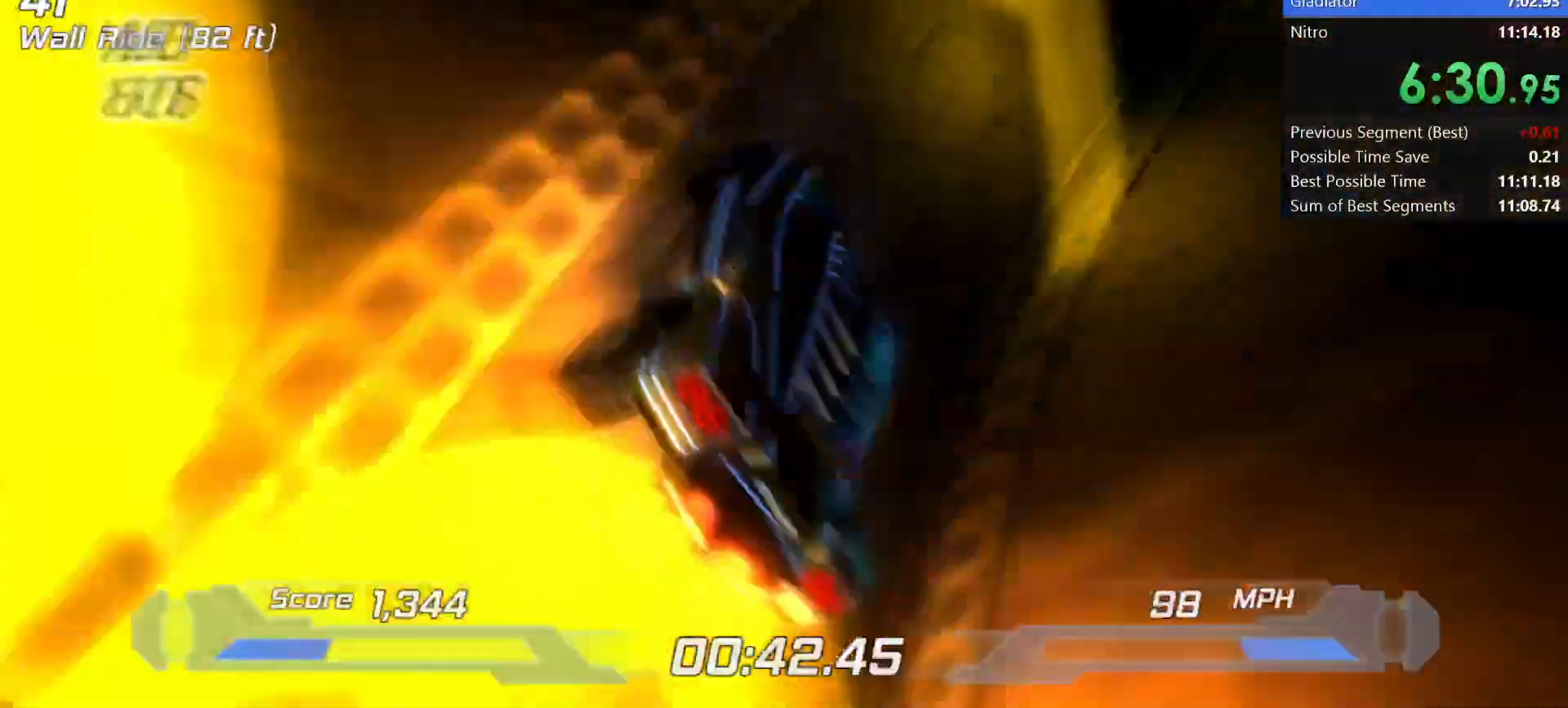
{"keys": ["shift"], "events": [[67, "left", "down"], [133, "left", "up"], [367, "left", "down"], [417, "left", "up"]]}
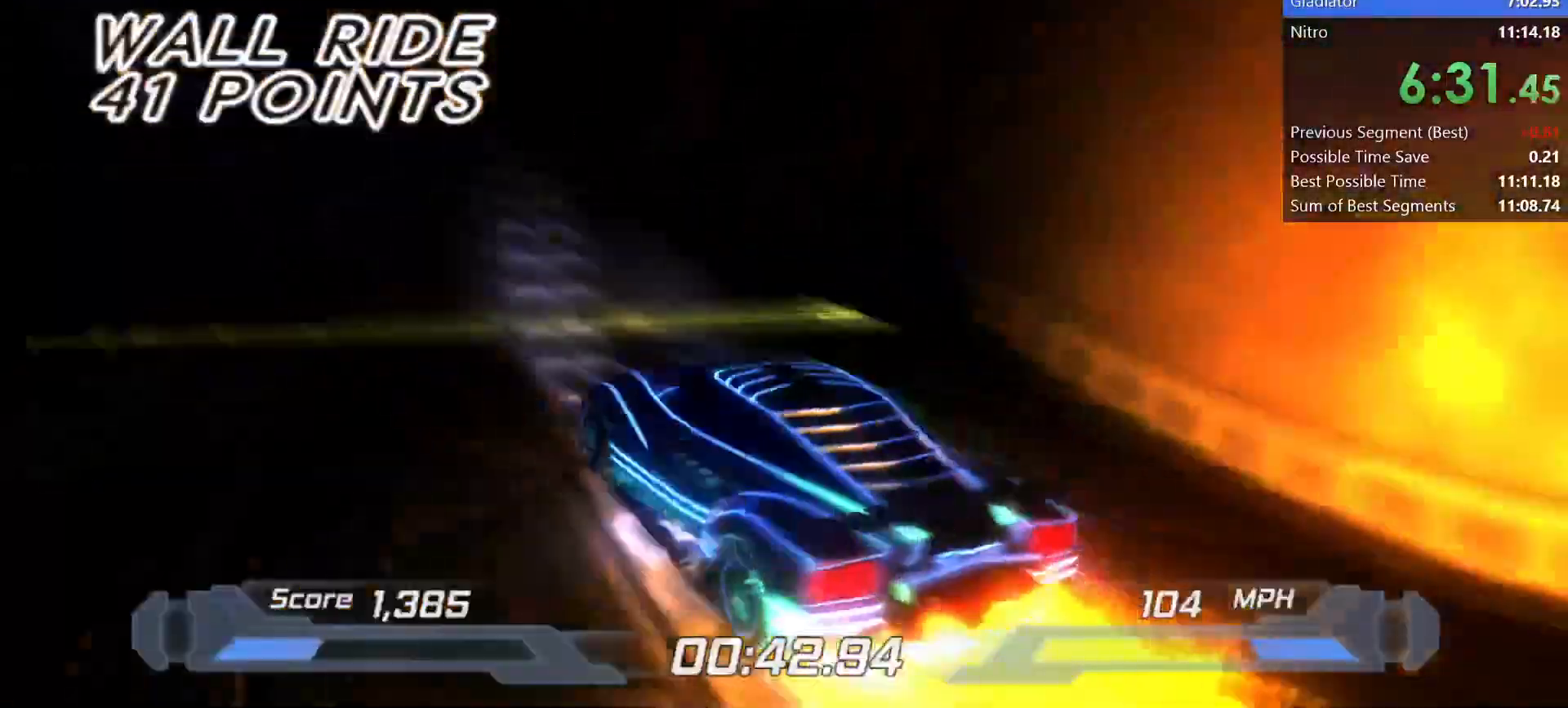
{"keys": ["d", "shift"], "events": [[300, "d", "down"], [350, "space", "down"], [483, "space", "up"]]}
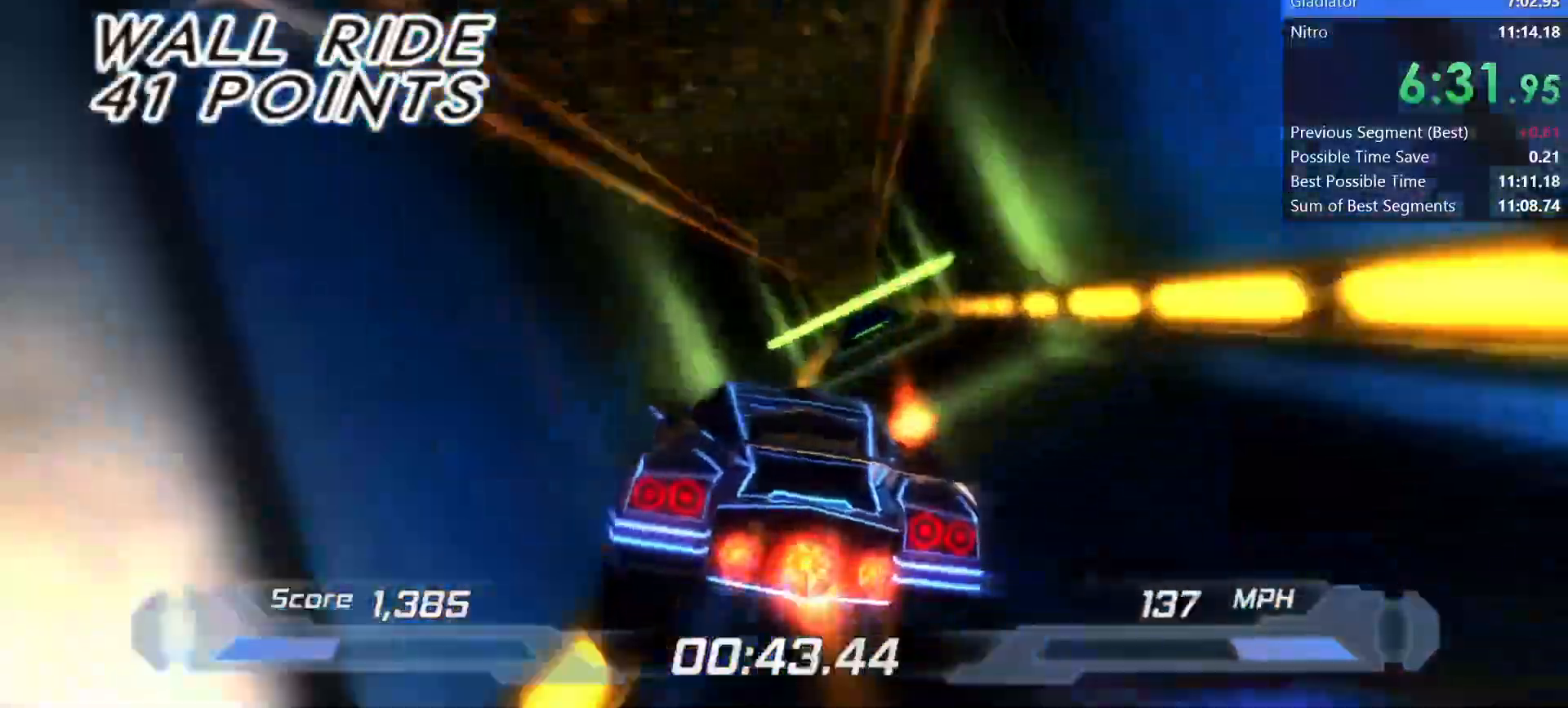
{"keys": ["left", "shift"], "events": [[183, "d", "up"], [233, "a", "down"], [267, "left", "down"], [417, "a", "up"]]}
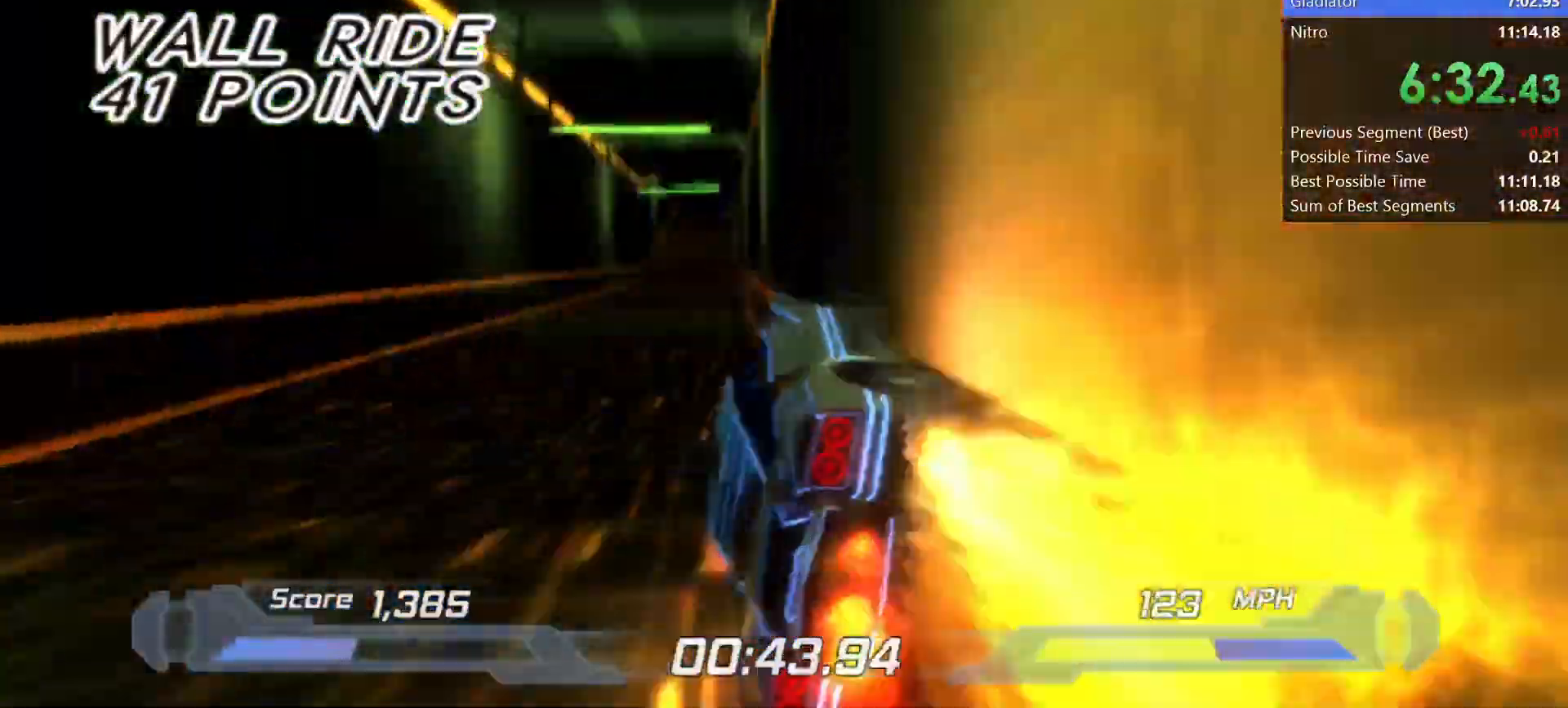
{"keys": ["d", "shift", "space"], "events": [[17, "w", "down"], [100, "w", "up"], [150, "left", "up"], [333, "w", "down"], [383, "w", "up"], [433, "d", "down"], [483, "space", "down"]]}
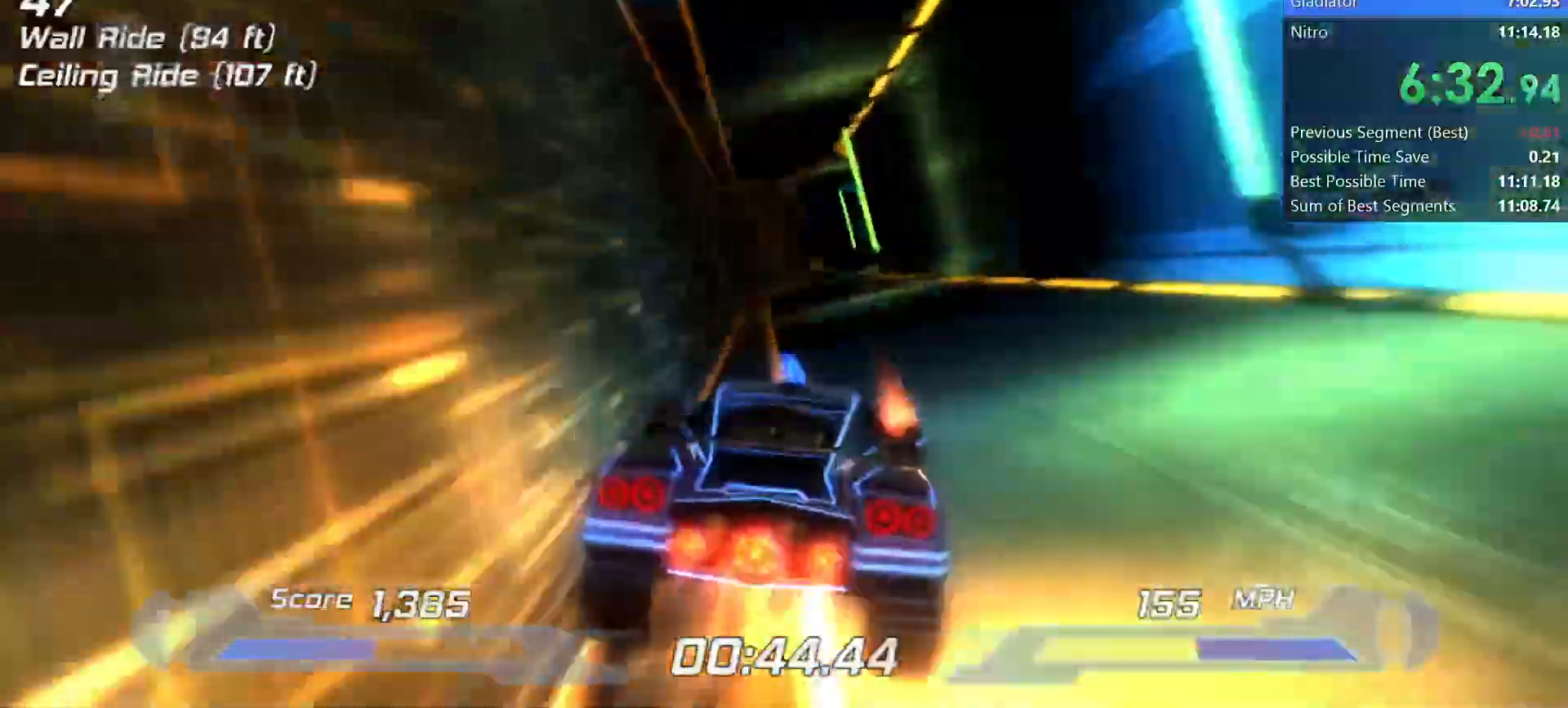
{"keys": ["shift"], "events": [[117, "space", "up"], [167, "d", "up"], [350, "a", "down"], [500, "a", "up"]]}
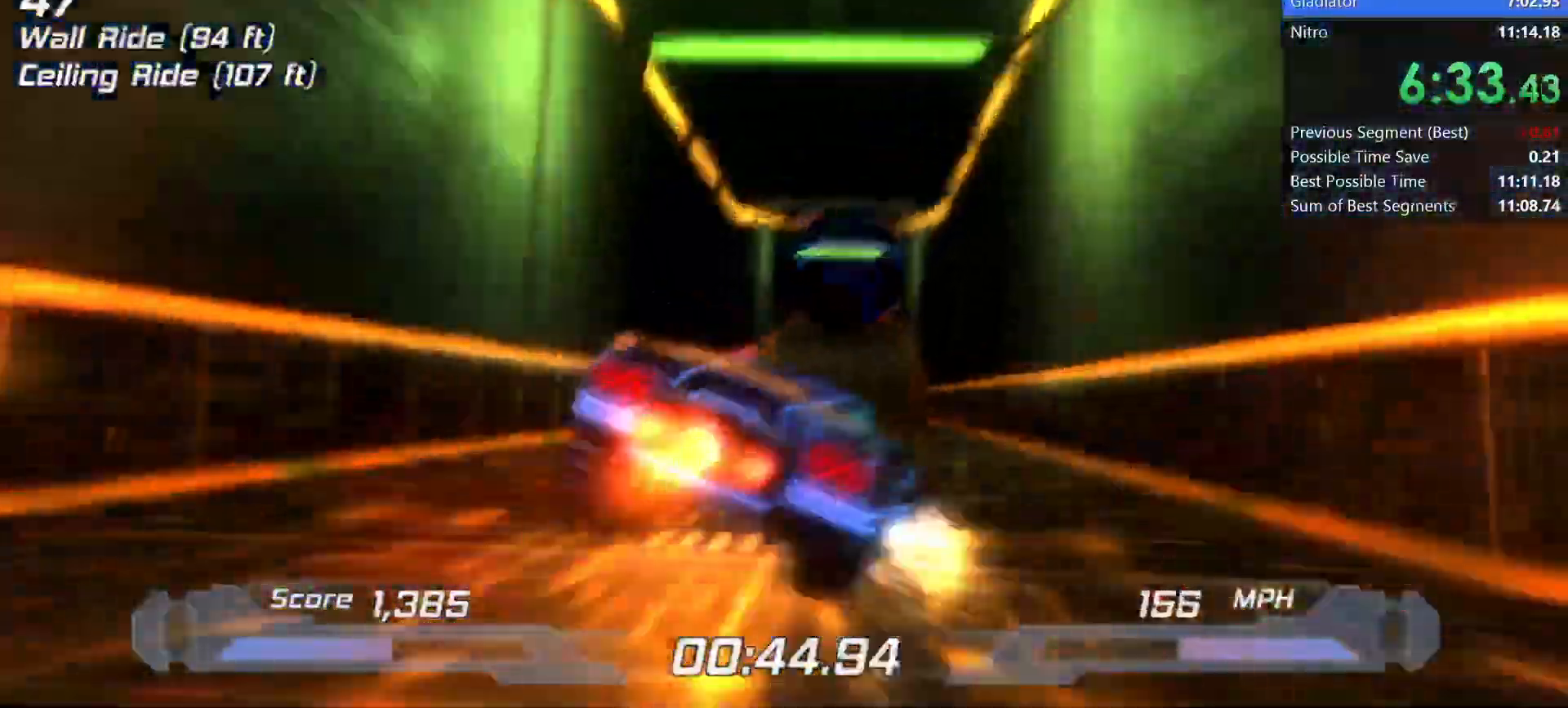
{"keys": ["shift"], "events": [[283, "left", "down"], [417, "left", "up"]]}
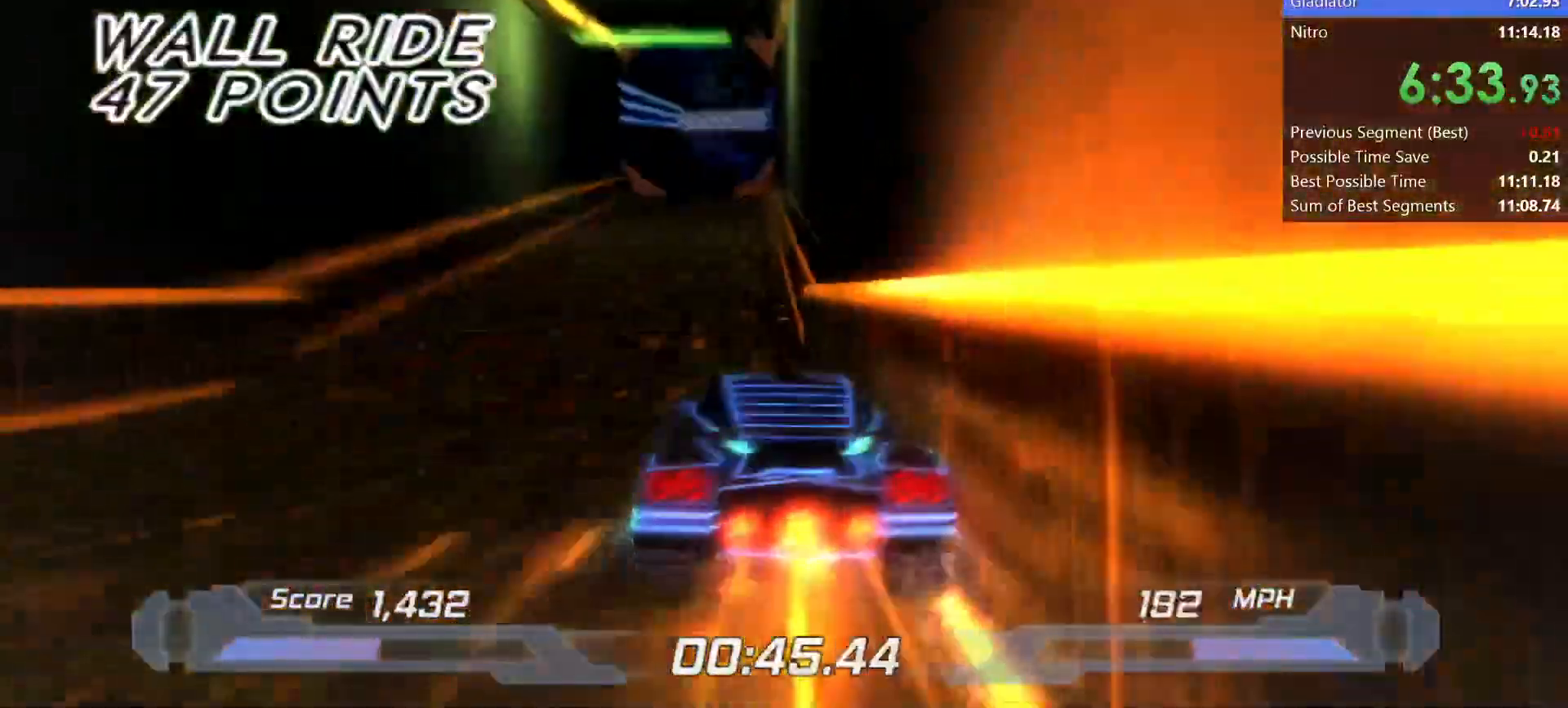
{"keys": ["shift"]}
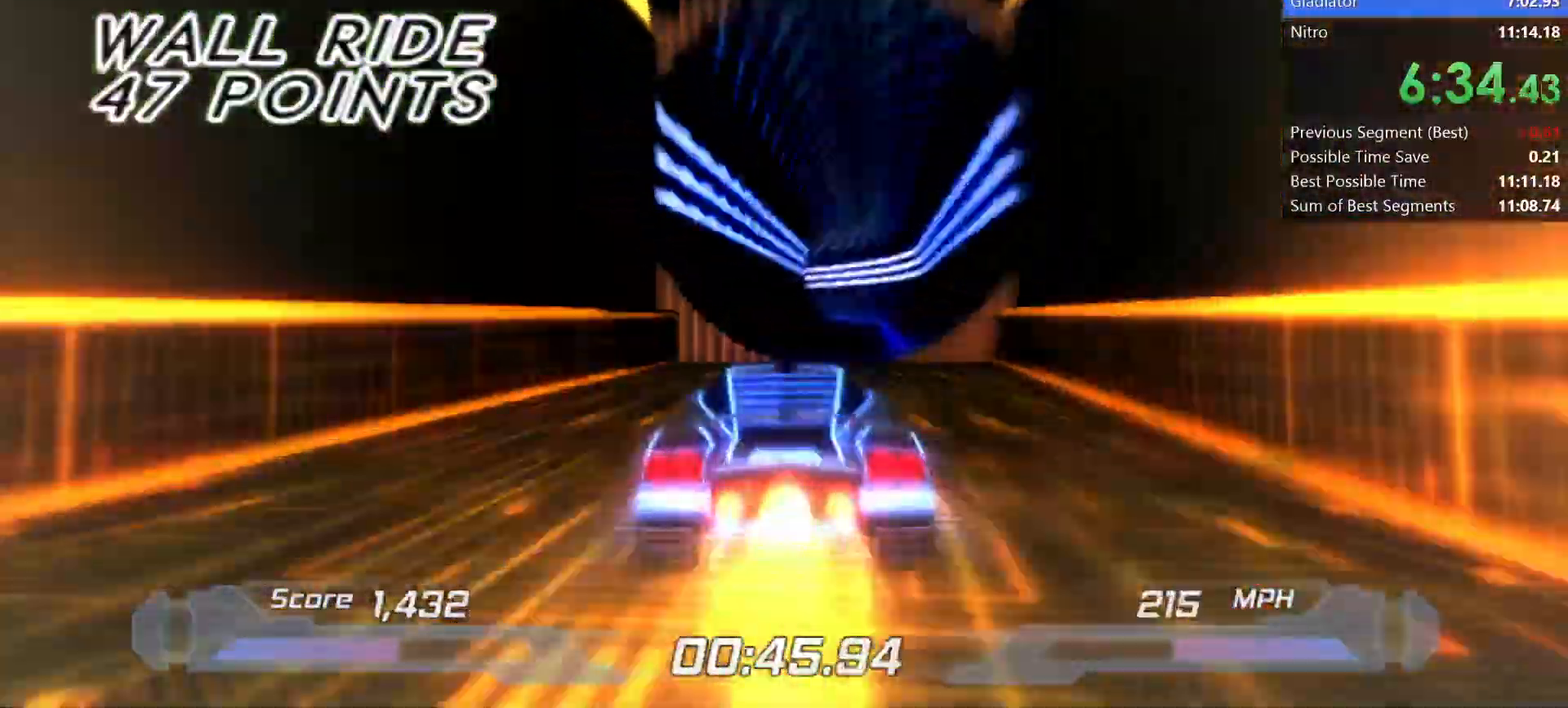
{"keys": ["shift"], "events": [[33, "right", "down"], [350, "right", "up"]]}
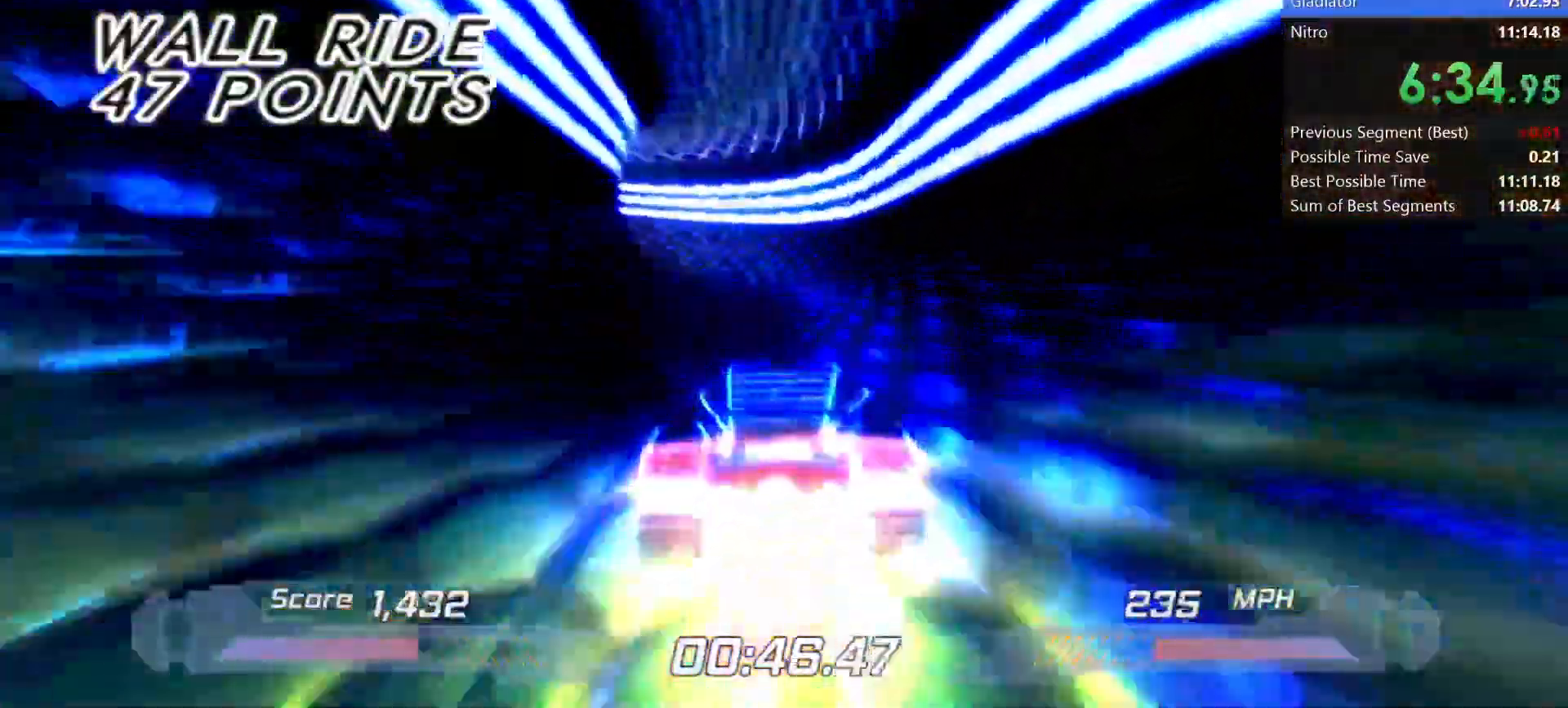
{"keys": ["left", "shift"], "events": [[167, "left", "down"], [350, "left", "up"], [383, "left", "down"]]}
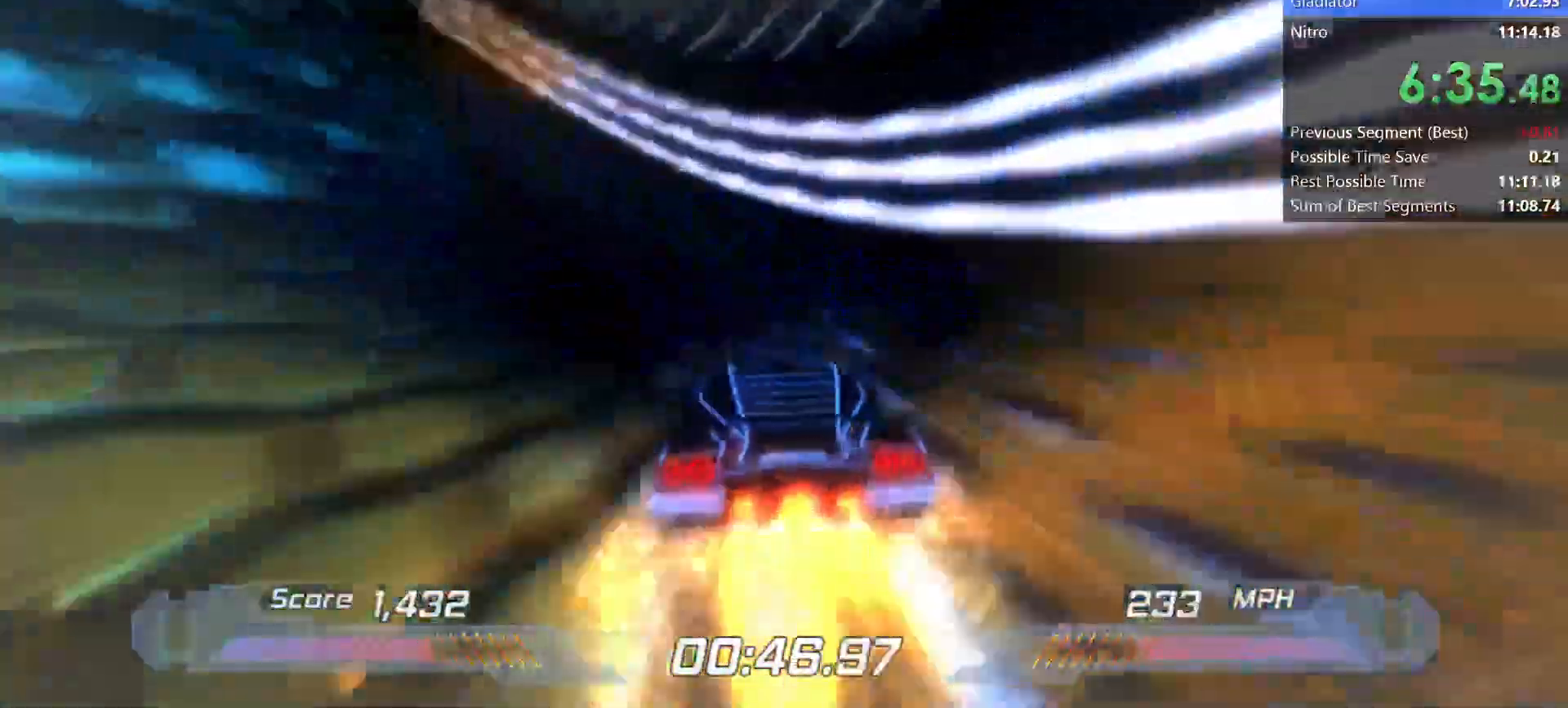
{"keys": ["left", "shift"], "events": []}
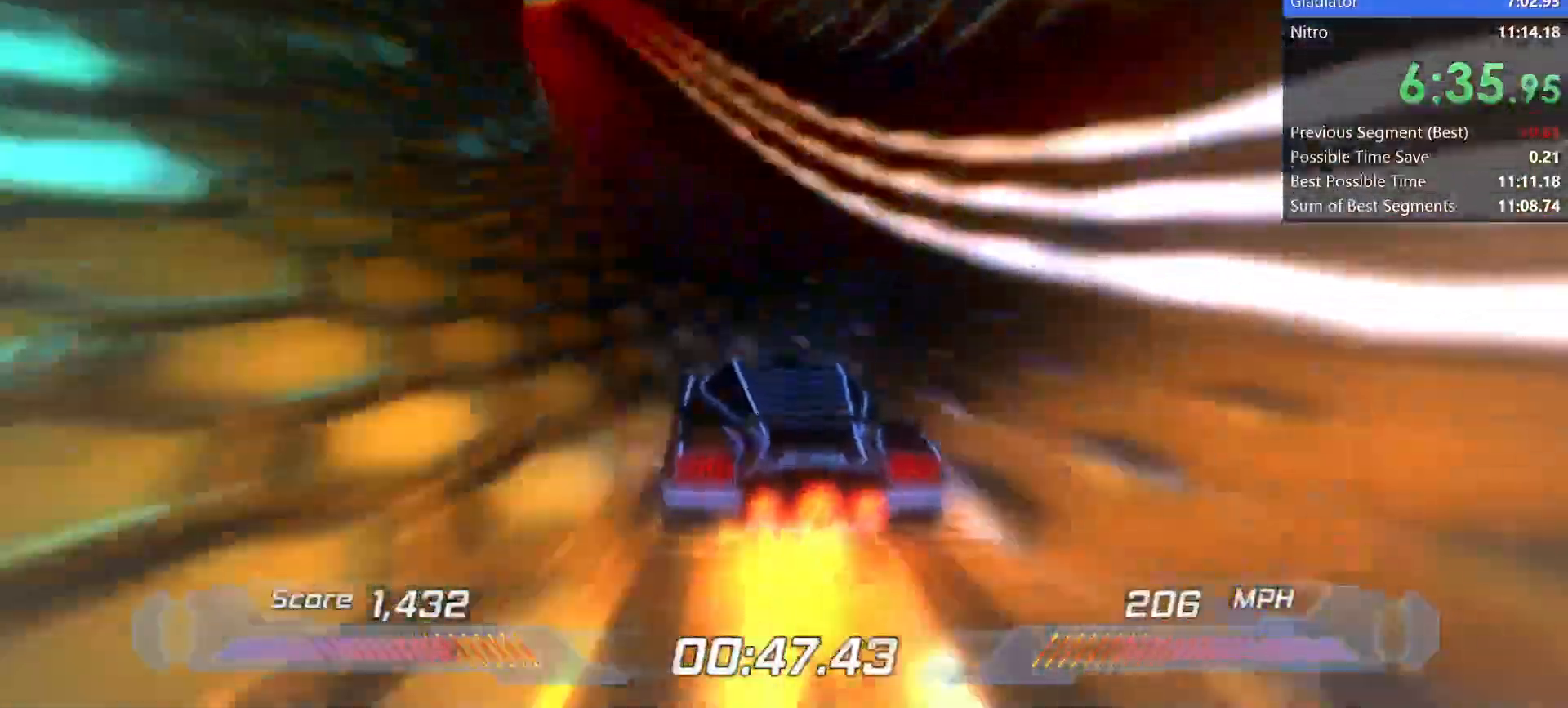
{"keys": ["shift"], "events": [[167, "left", "up"], [317, "left", "down"], [400, "left", "up"]]}
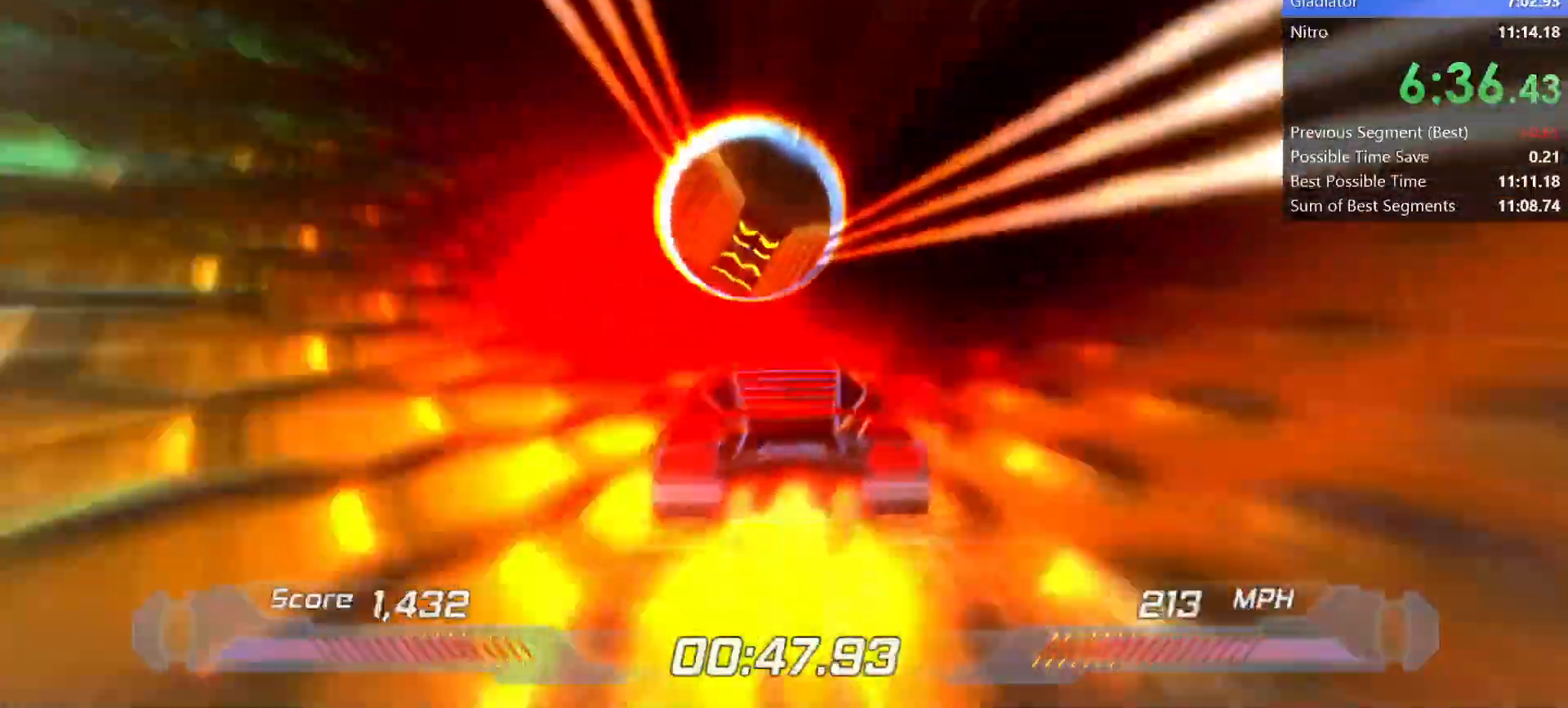
{"keys": ["shift"], "events": [[183, "left", "down"], [217, "left", "up"]]}